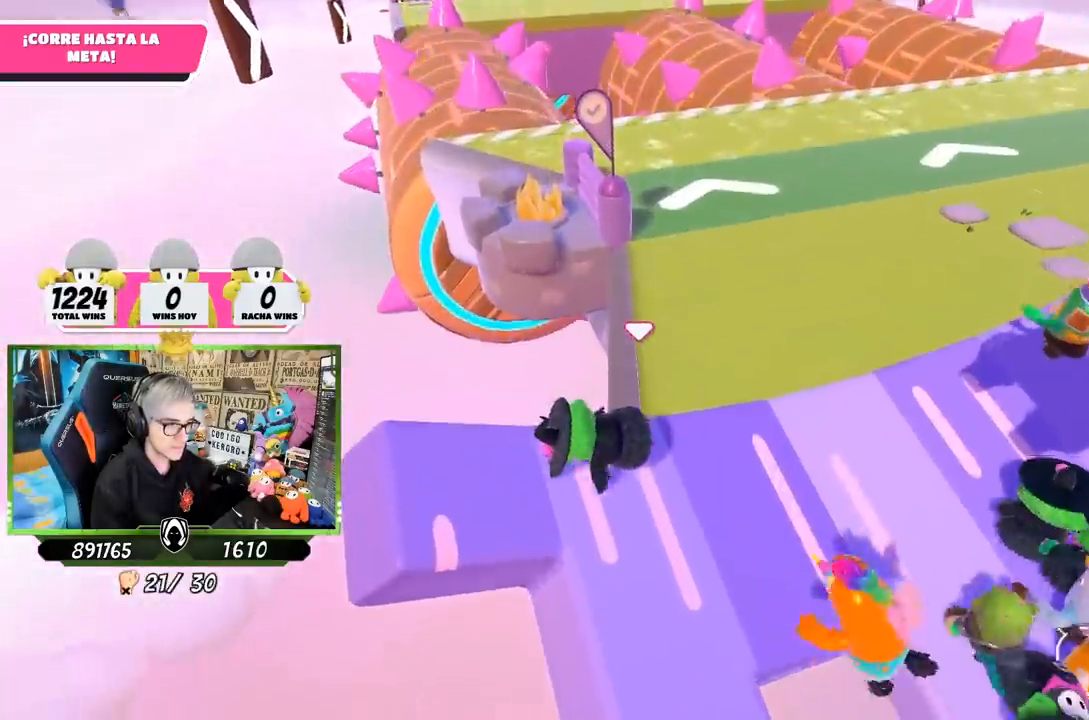
Gameplay with a controller (PlayStation layout); each line is a JSON object with the inputs held at the frame after it. "events" lists button and stick changes between this image and that frame as [ms after this image, input, new state], when the widget could be followed in between.
{"buttons": [], "left_stick": "up-right", "right_stick": "center", "events": []}
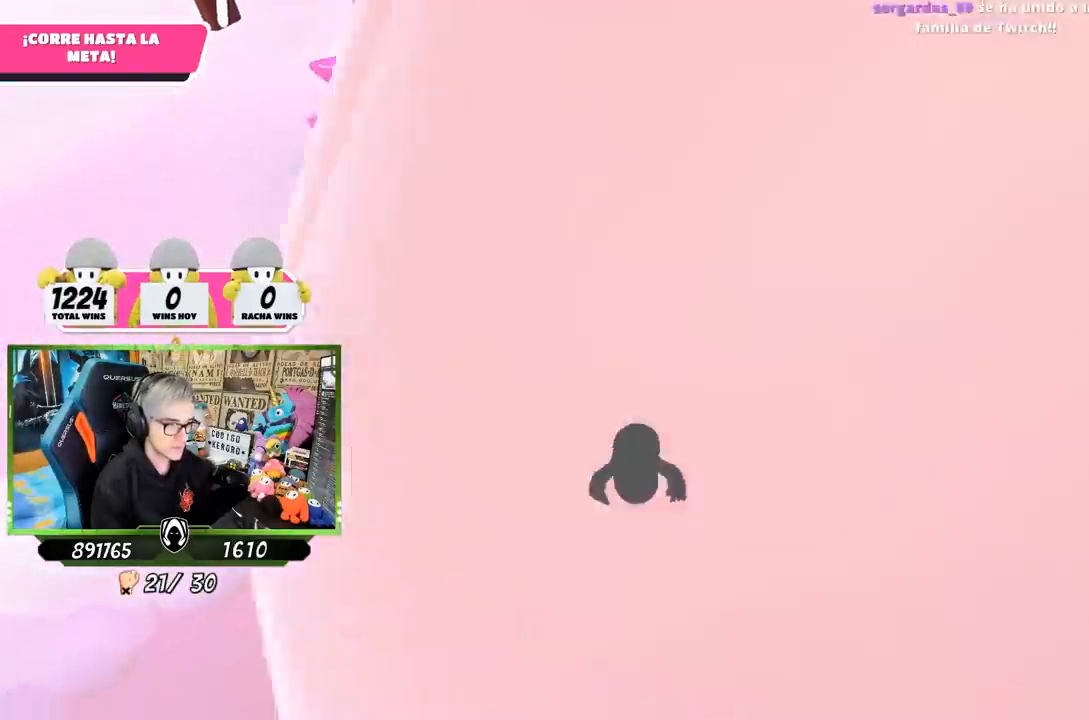
{"buttons": [], "left_stick": "up", "right_stick": "up", "events": [[83, "left_stick", "up"], [200, "R1", "down"], [200, "right_stick", "down"], [300, "R1", "up"], [500, "right_stick", "up"]]}
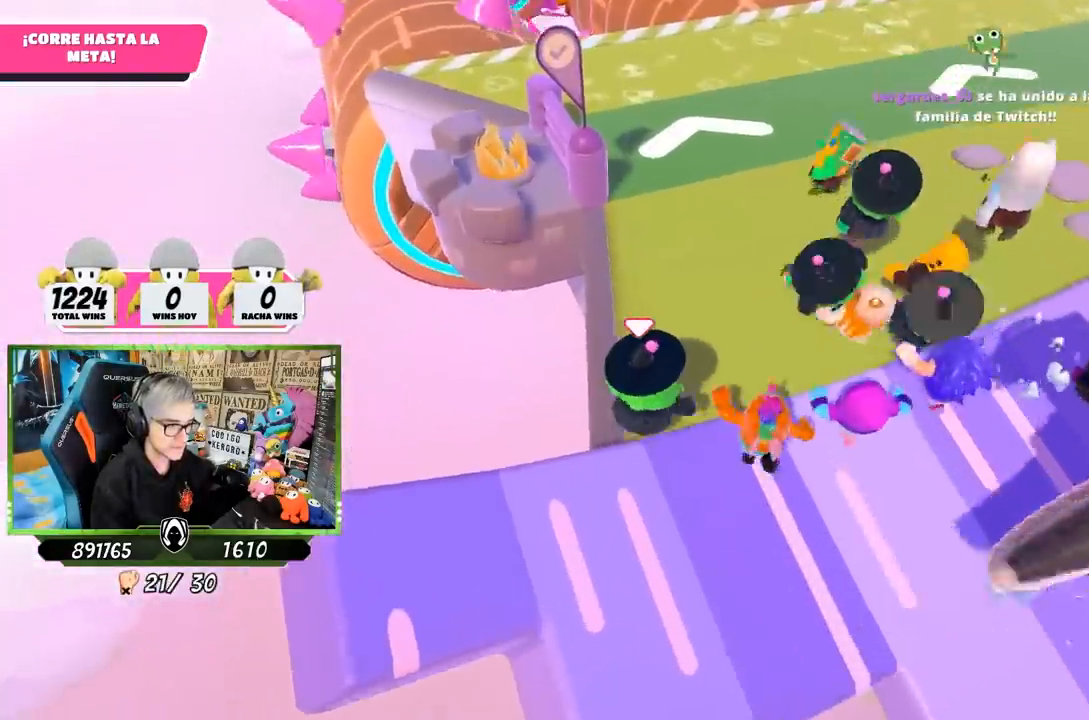
{"buttons": [], "left_stick": "up", "right_stick": "center", "events": [[367, "right_stick", "center"]]}
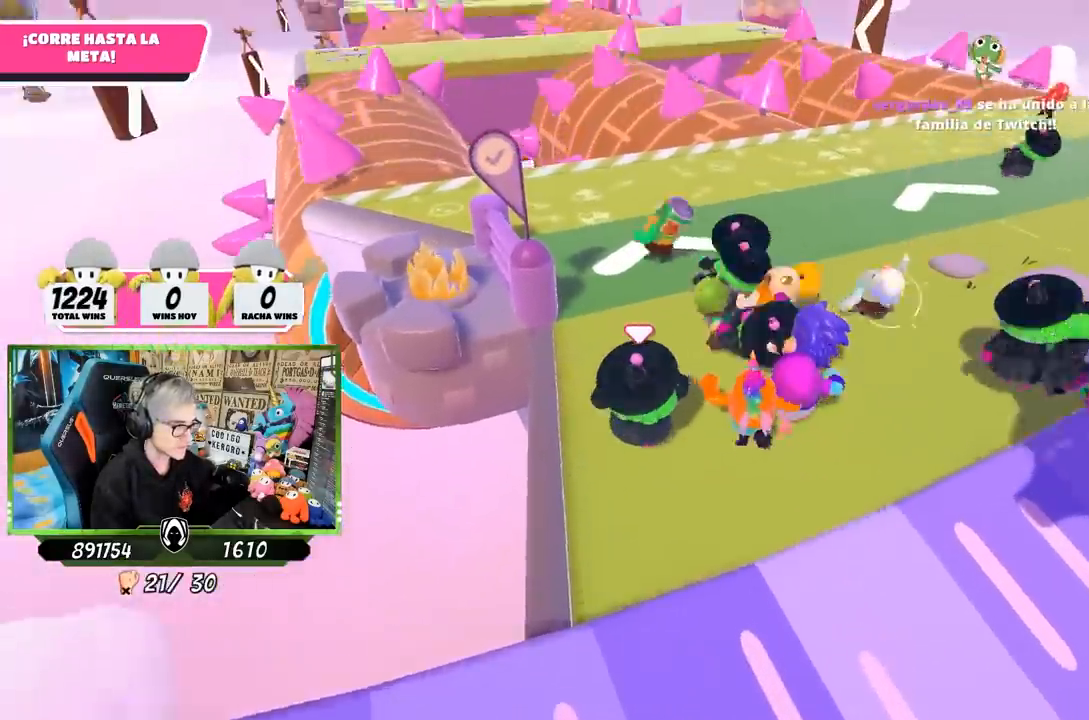
{"buttons": [], "left_stick": "up", "right_stick": "up-left", "events": [[33, "right_stick", "up-left"], [200, "right_stick", "center"], [467, "right_stick", "up-left"]]}
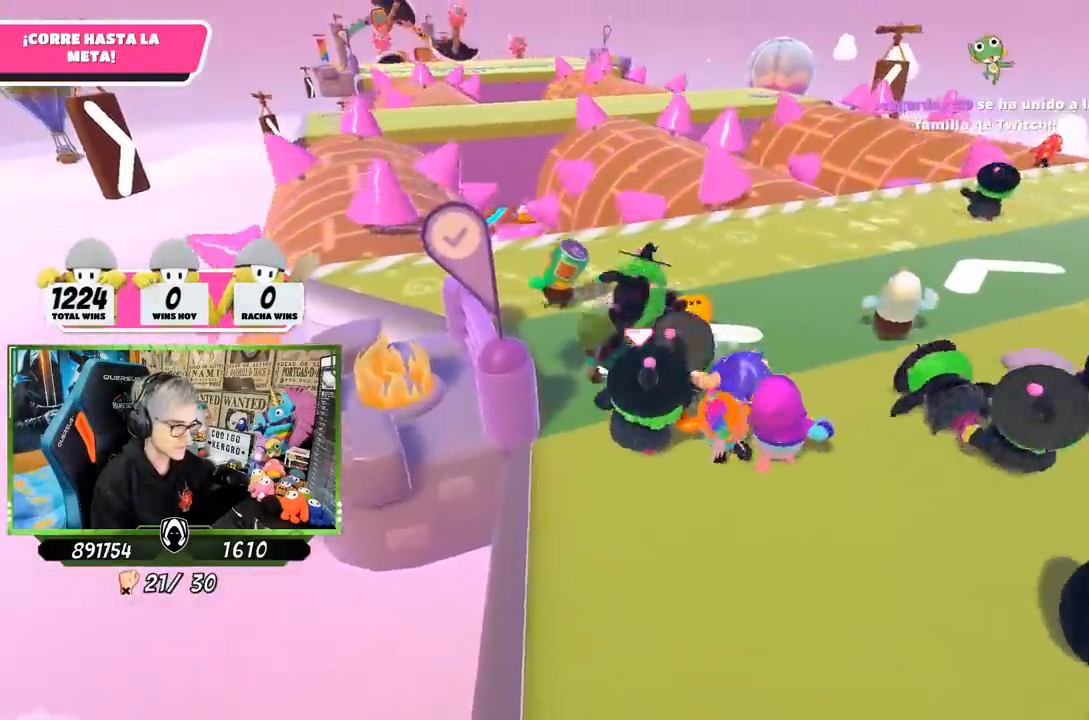
{"buttons": [], "left_stick": "up", "right_stick": "down", "events": [[133, "right_stick", "down-left"], [400, "right_stick", "down"]]}
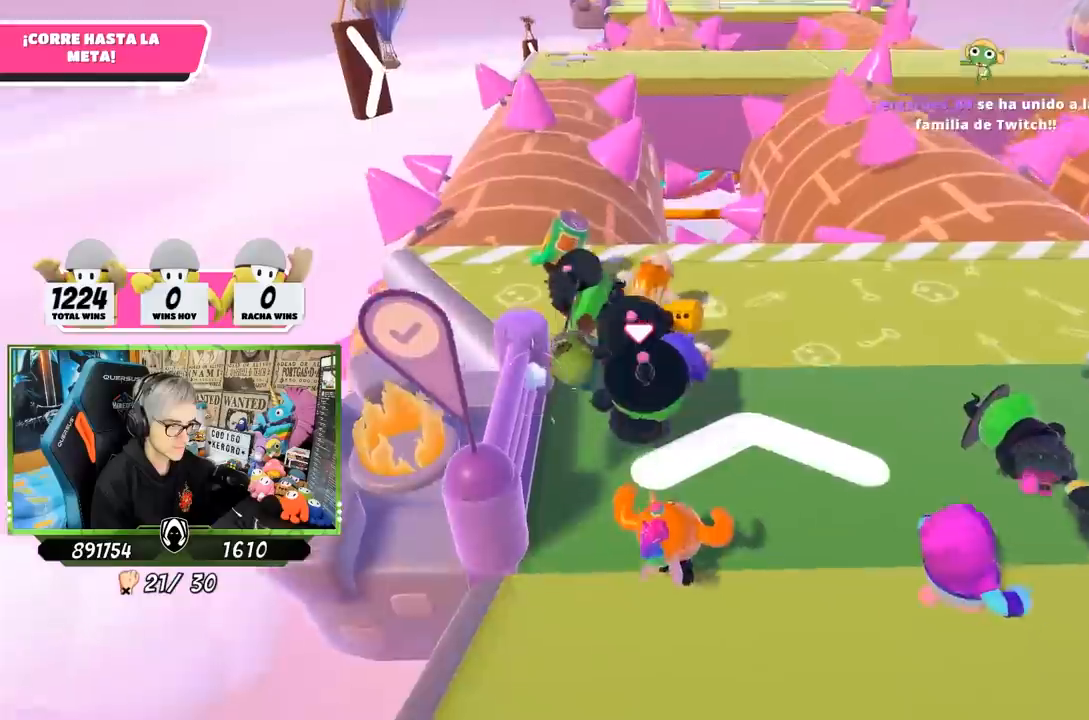
{"buttons": [], "left_stick": "up", "right_stick": "down", "events": [[100, "right_stick", "center"], [367, "right_stick", "down"]]}
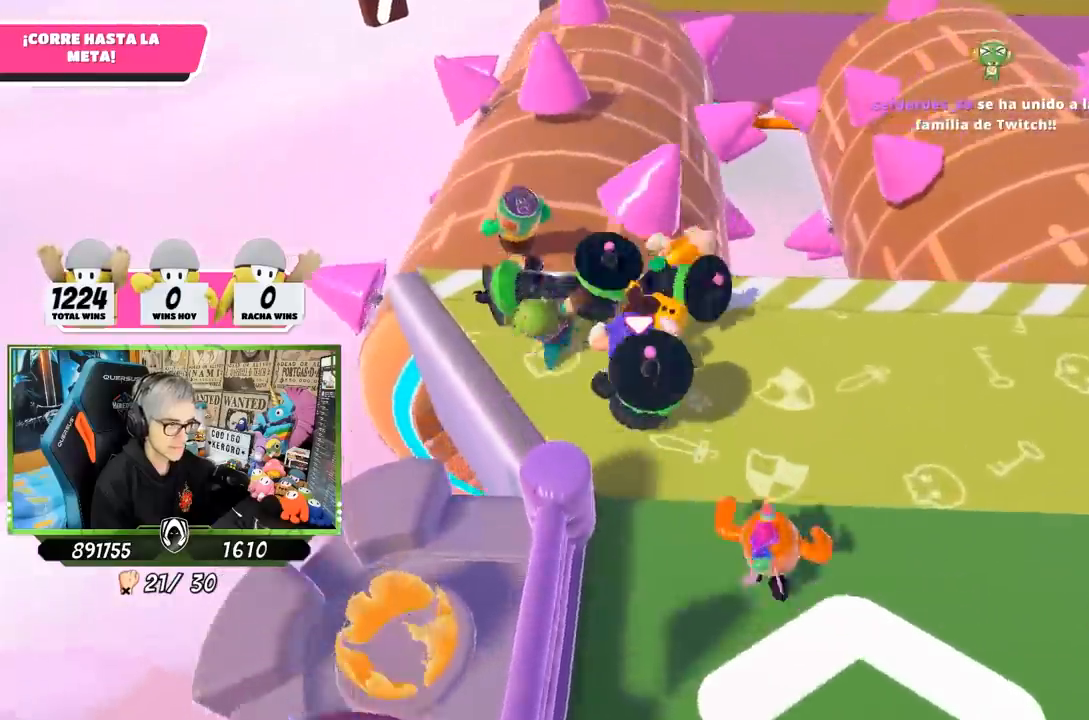
{"buttons": [], "left_stick": "up", "right_stick": "down", "events": [[267, "right_stick", "center"], [350, "right_stick", "down"]]}
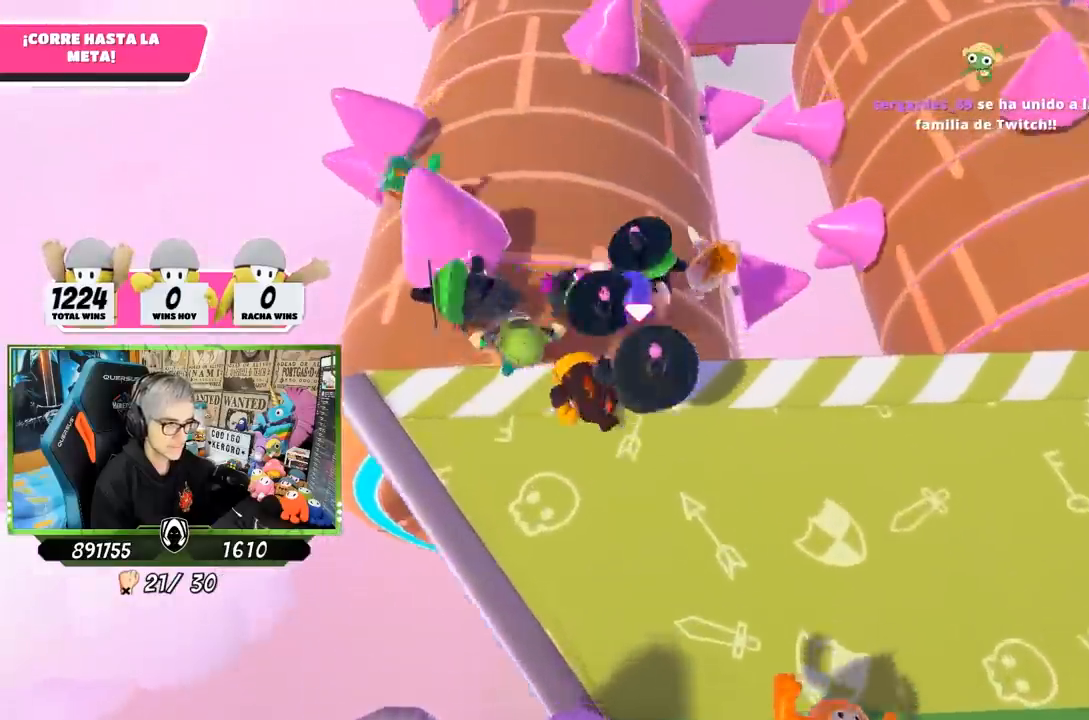
{"buttons": [], "left_stick": "up", "right_stick": "center", "events": [[467, "right_stick", "center"]]}
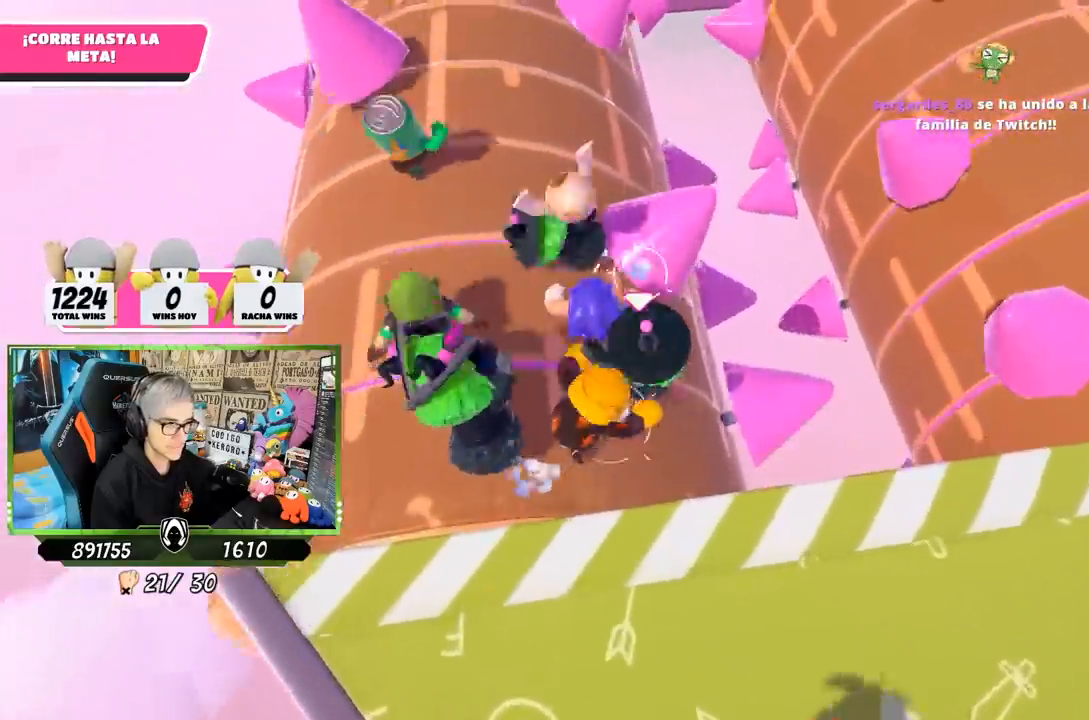
{"buttons": [], "left_stick": "down-left", "right_stick": "down", "events": [[333, "left_stick", "right"], [333, "right_stick", "down"], [467, "left_stick", "down-left"]]}
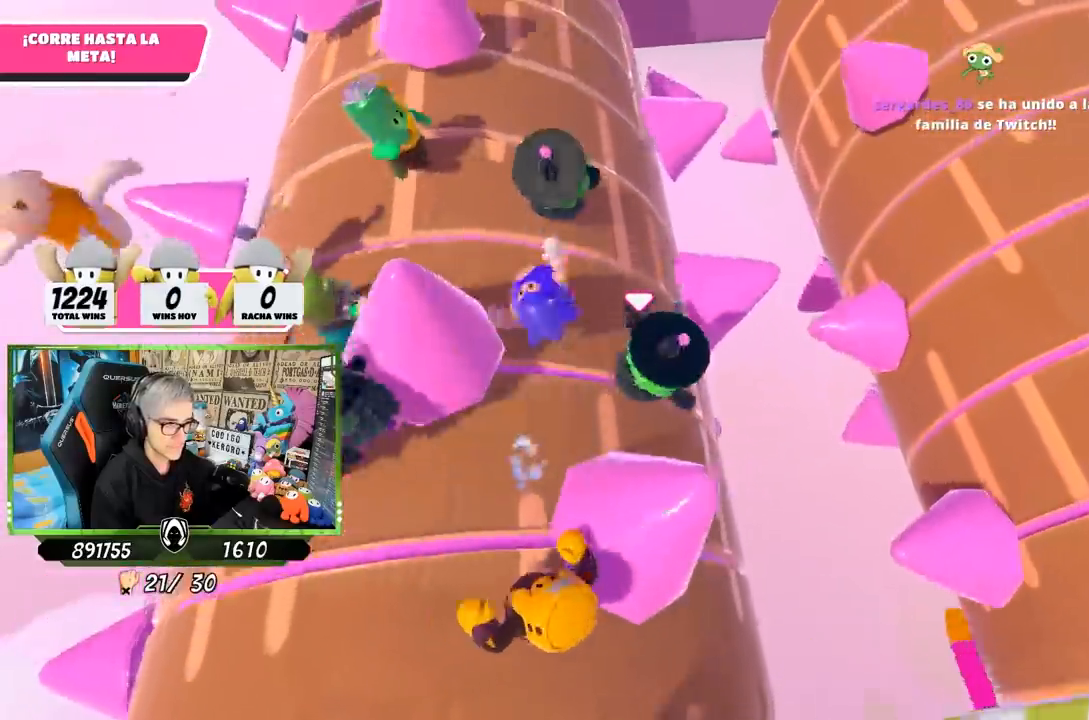
{"buttons": [], "left_stick": "up", "right_stick": "down", "events": [[33, "left_stick", "left"], [283, "left_stick", "up"]]}
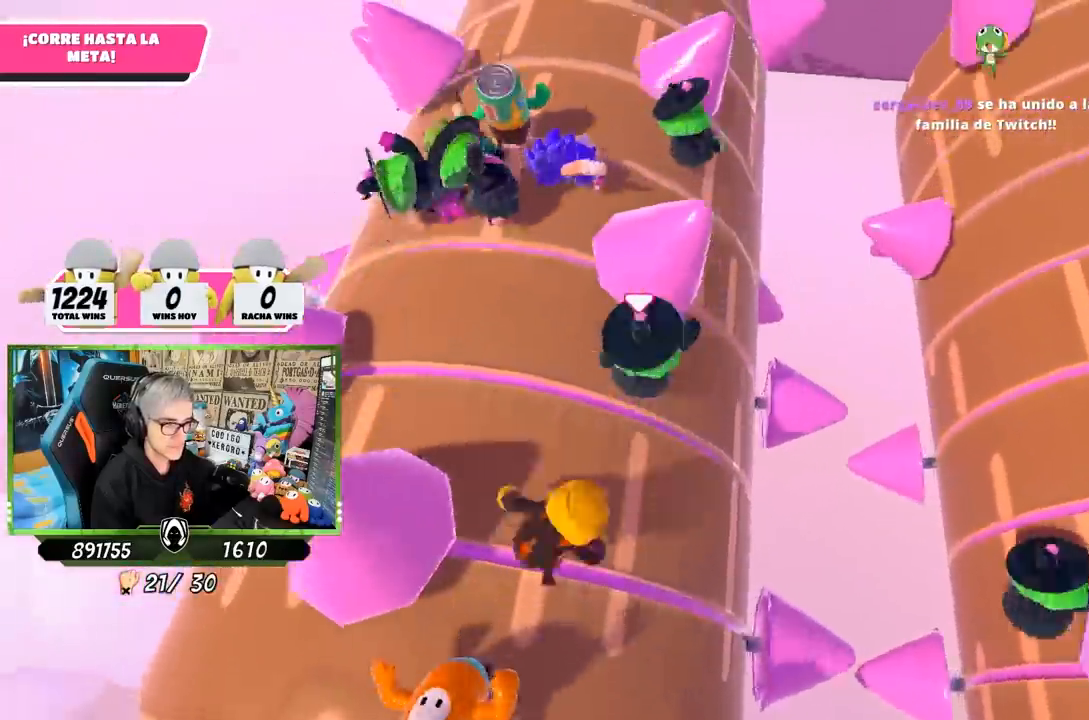
{"buttons": [], "left_stick": "up", "right_stick": "center", "events": [[67, "right_stick", "center"]]}
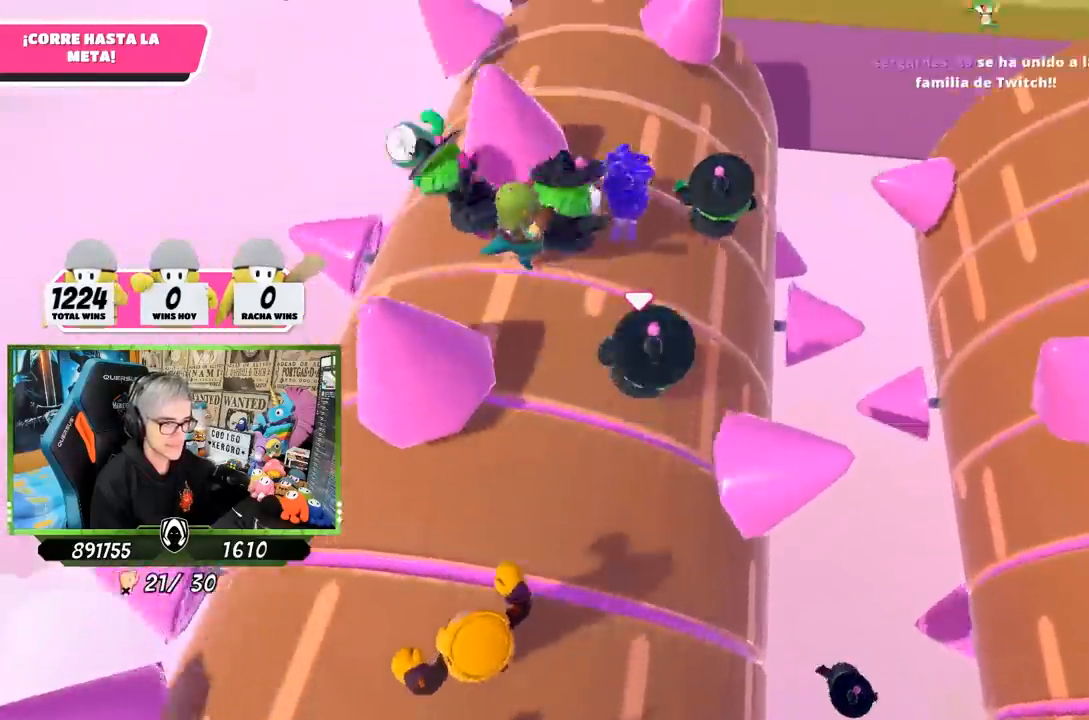
{"buttons": [], "left_stick": "up", "right_stick": "up", "events": [[467, "right_stick", "up"]]}
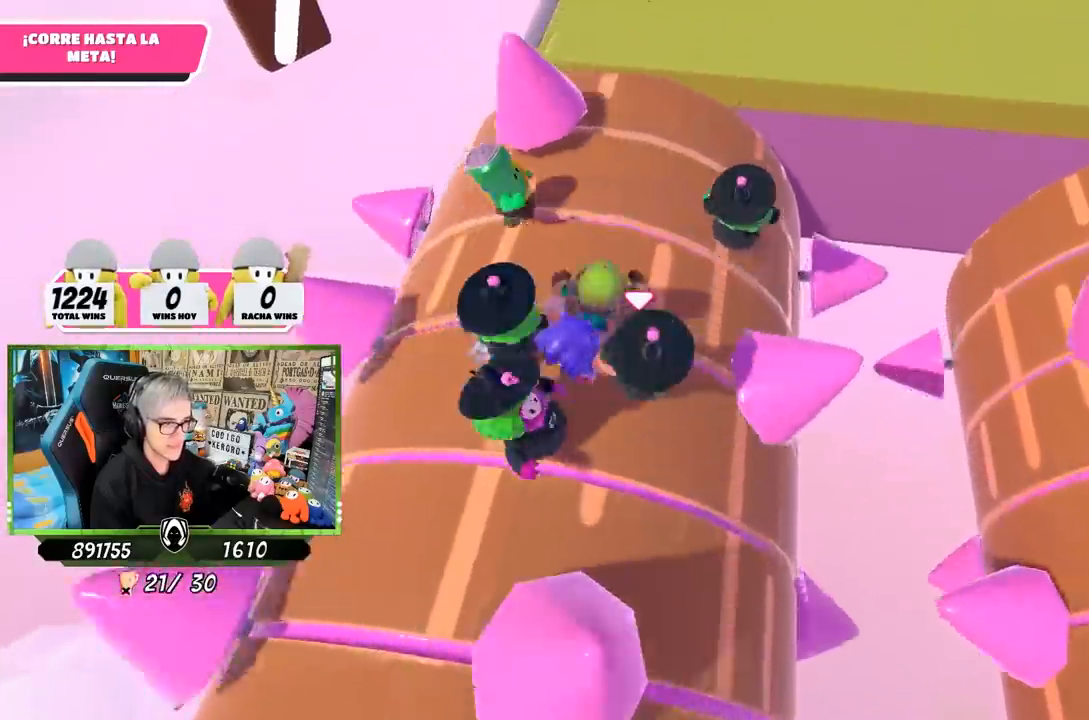
{"buttons": [], "left_stick": "up-right", "right_stick": "down", "events": [[133, "right_stick", "center"], [200, "left_stick", "up-right"], [267, "right_stick", "right"], [383, "right_stick", "down"]]}
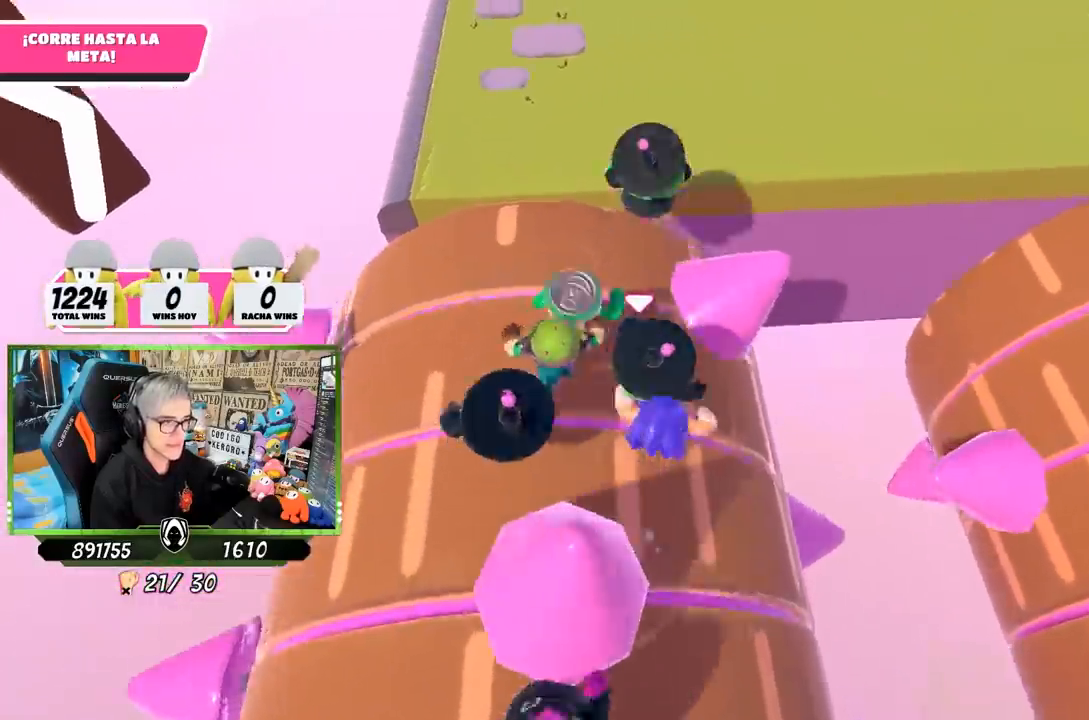
{"buttons": [], "left_stick": "up-right", "right_stick": "center", "events": [[83, "left_stick", "up"], [150, "right_stick", "down-left"], [217, "left_stick", "up-left"], [300, "right_stick", "center"], [433, "left_stick", "up-right"]]}
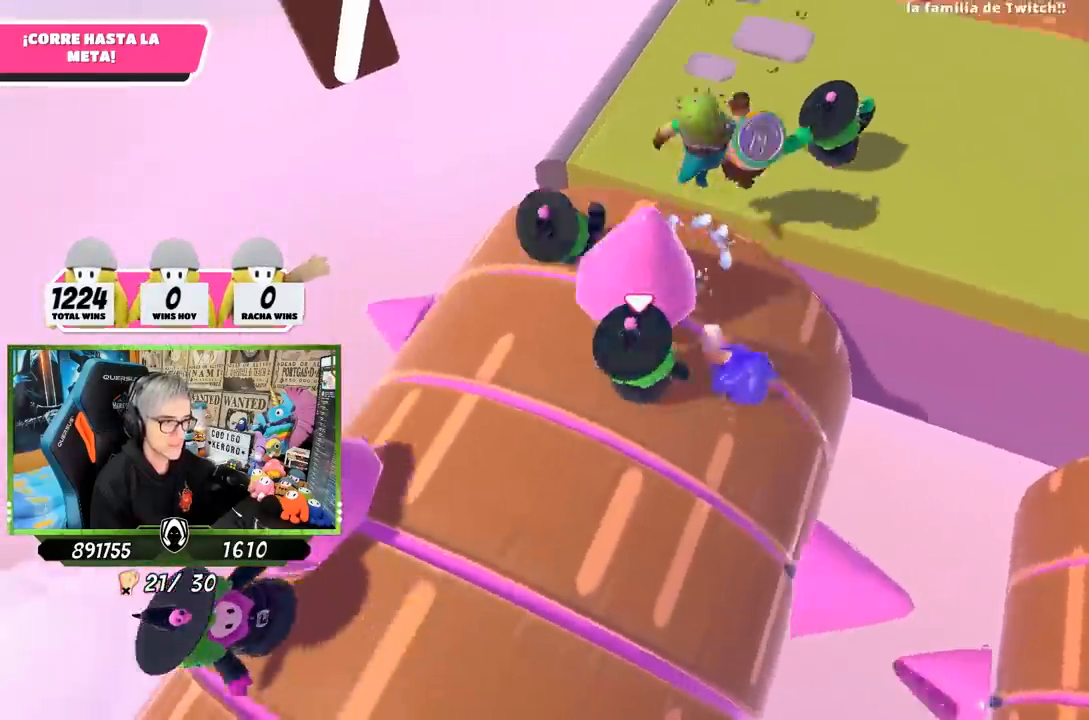
{"buttons": [], "left_stick": "up-right", "right_stick": "up-right", "events": [[83, "right_stick", "up-right"]]}
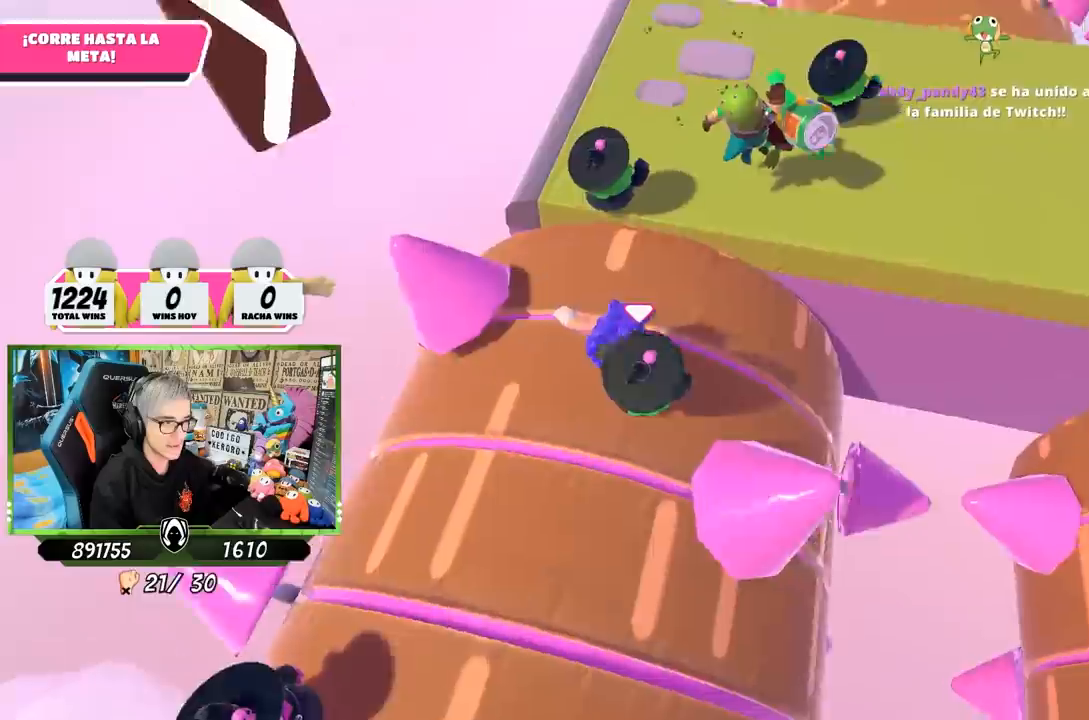
{"buttons": ["CROSS"], "left_stick": "up-right", "right_stick": "center", "events": [[67, "right_stick", "center"], [467, "CROSS", "down"]]}
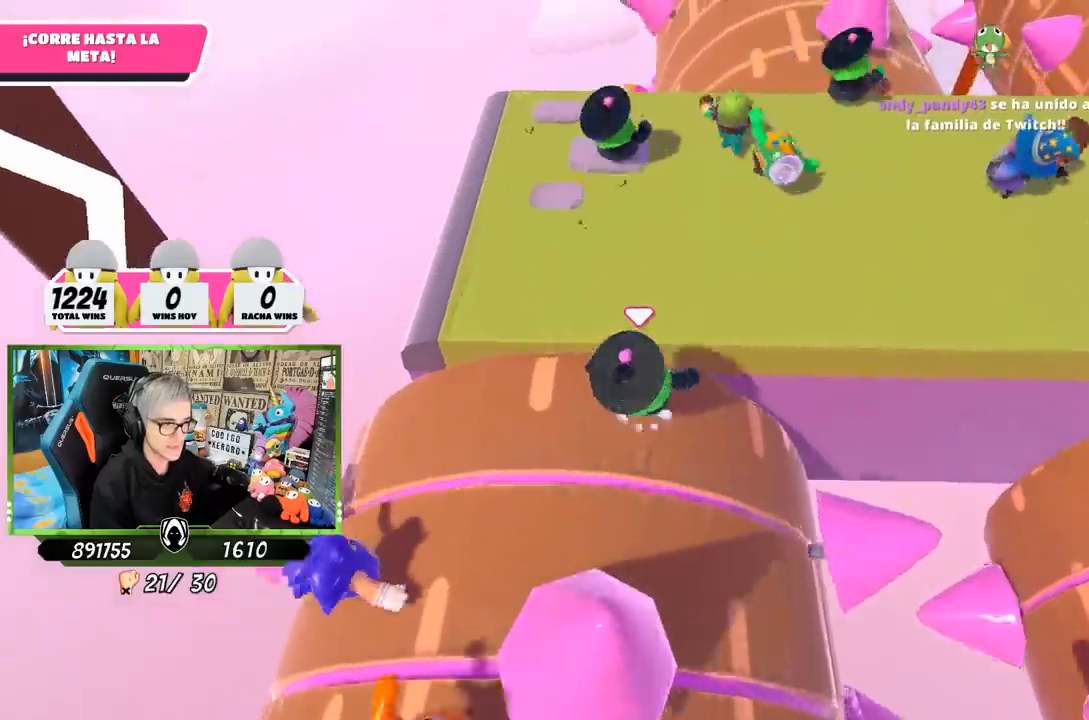
{"buttons": [], "left_stick": "up-right", "right_stick": "center", "events": [[133, "CROSS", "up"], [367, "right_stick", "up"], [500, "right_stick", "center"]]}
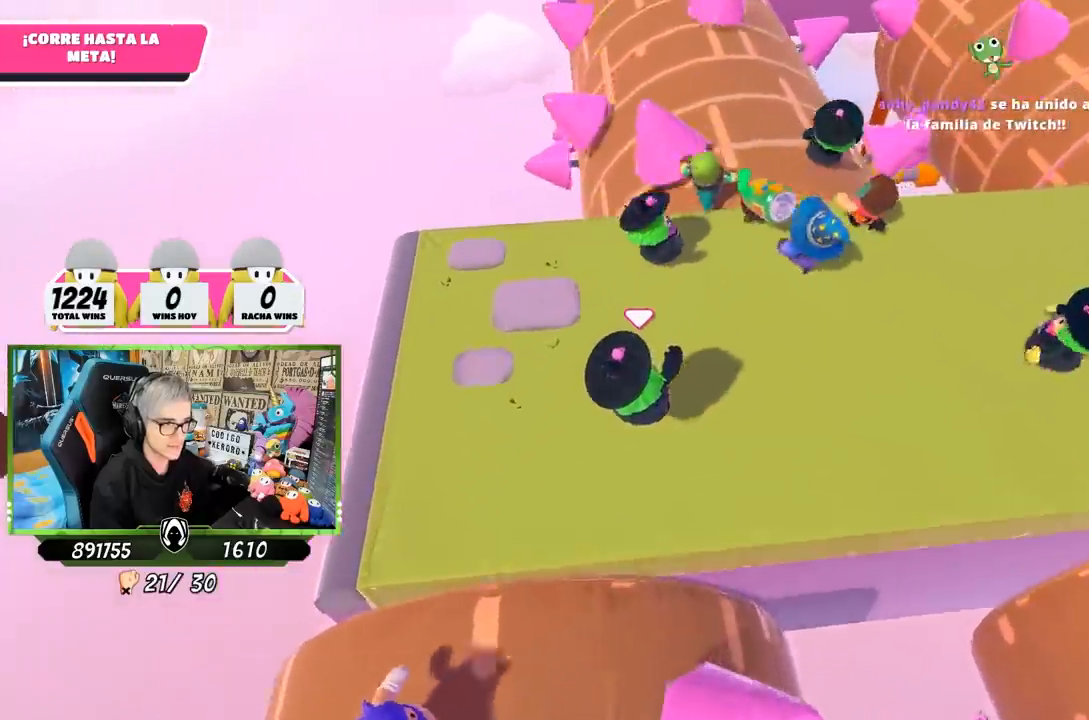
{"buttons": [], "left_stick": "up-right", "right_stick": "down", "events": [[67, "right_stick", "down"]]}
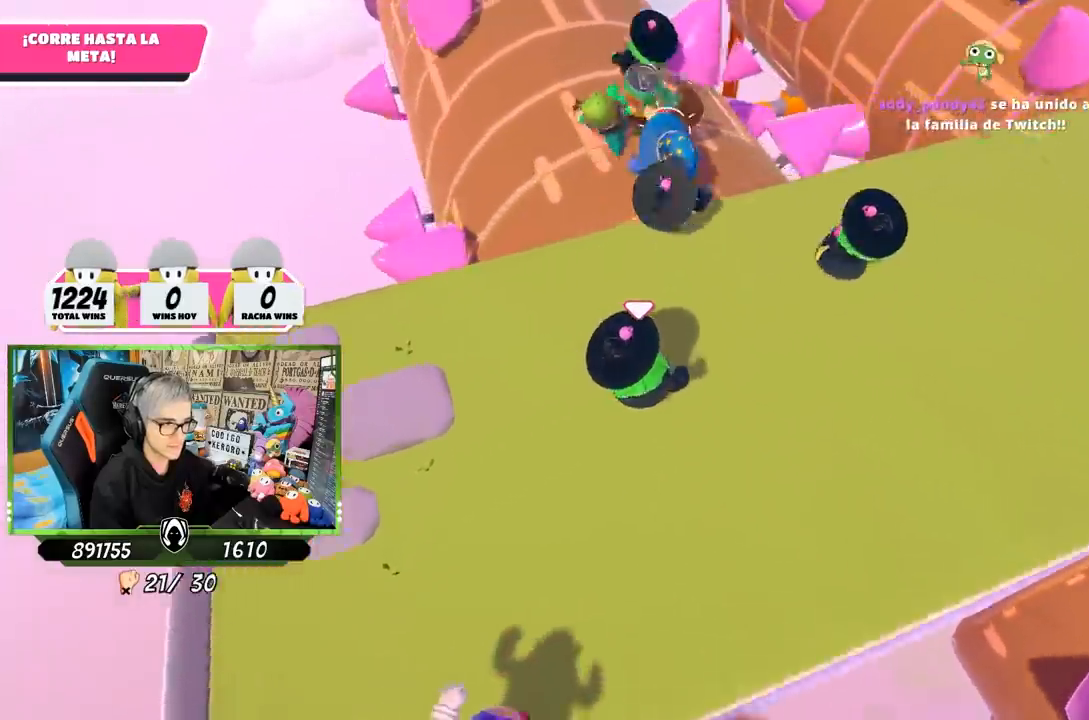
{"buttons": [], "left_stick": "up", "right_stick": "down-left", "events": [[67, "right_stick", "center"], [267, "left_stick", "up"], [400, "right_stick", "down-left"]]}
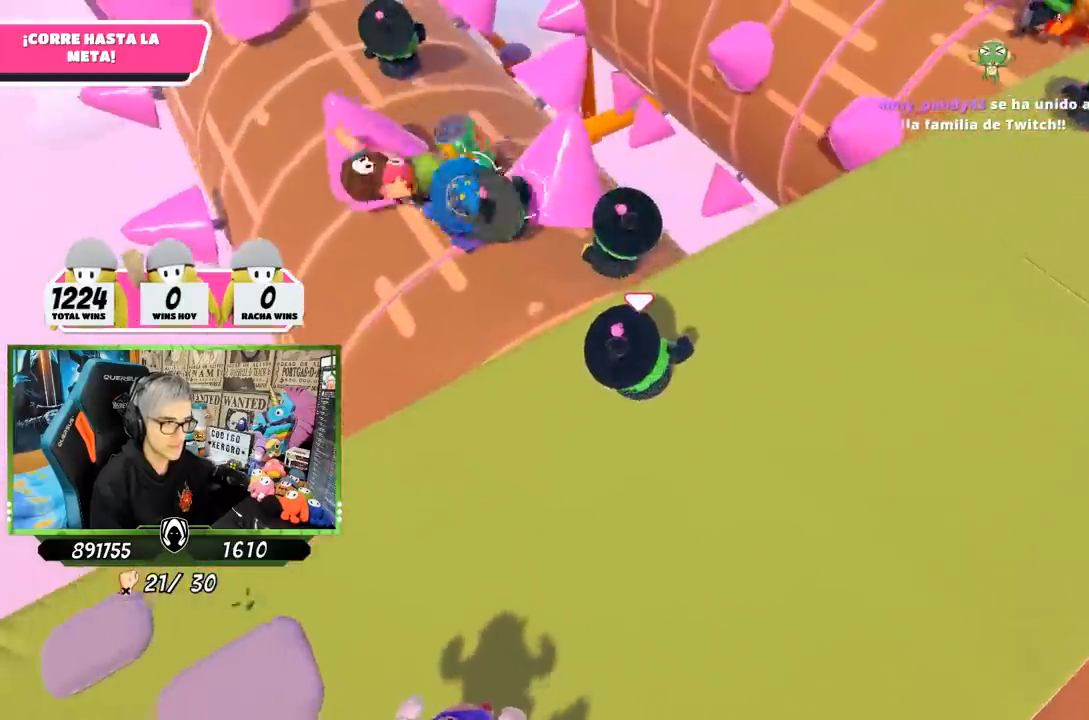
{"buttons": [], "left_stick": "up", "right_stick": "center", "events": [[33, "left_stick", "up-left"], [300, "right_stick", "center"], [450, "left_stick", "up"]]}
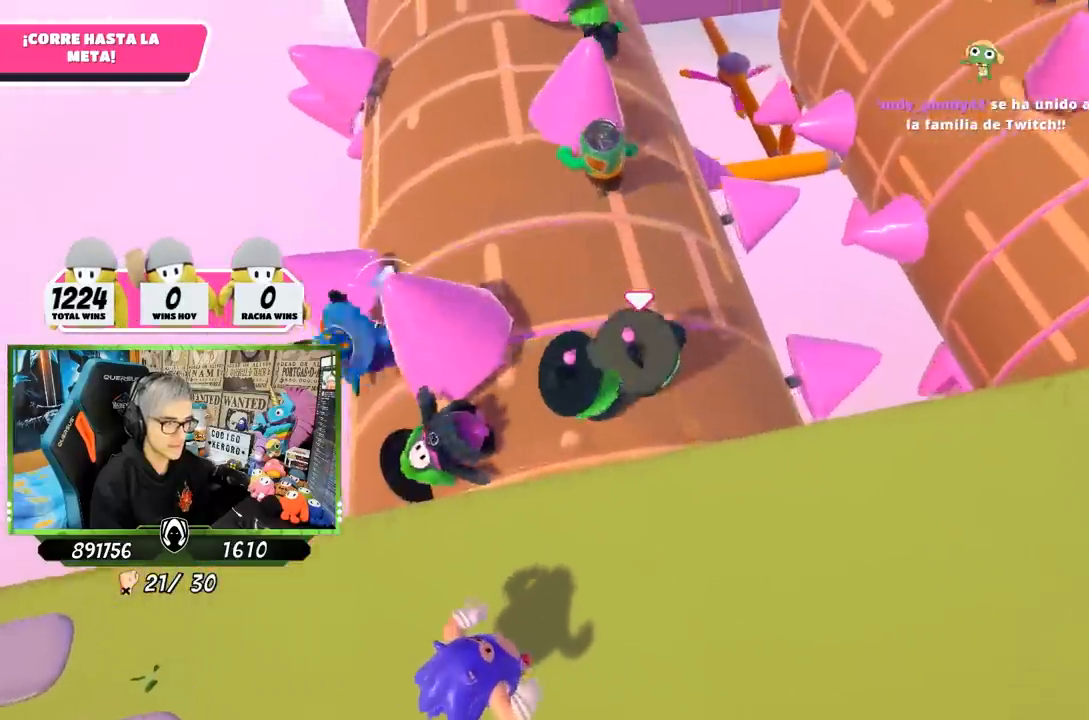
{"buttons": [], "left_stick": "up-right", "right_stick": "down", "events": [[317, "left_stick", "up-right"], [317, "right_stick", "down"]]}
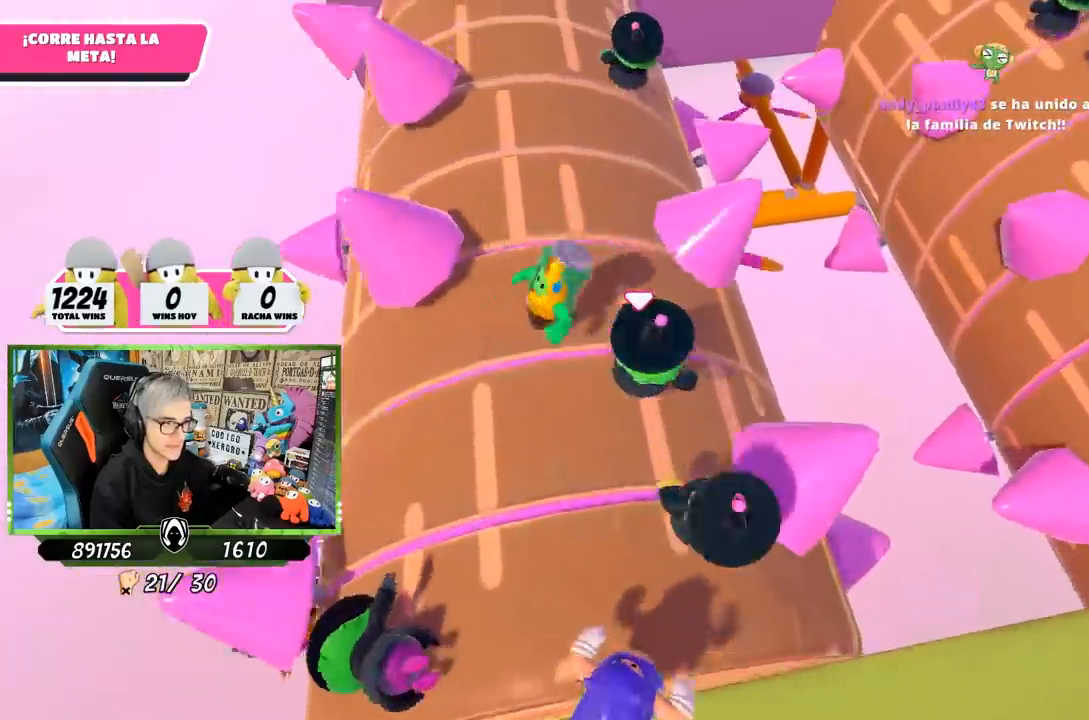
{"buttons": [], "left_stick": "up", "right_stick": "center", "events": [[67, "left_stick", "up"], [167, "right_stick", "center"]]}
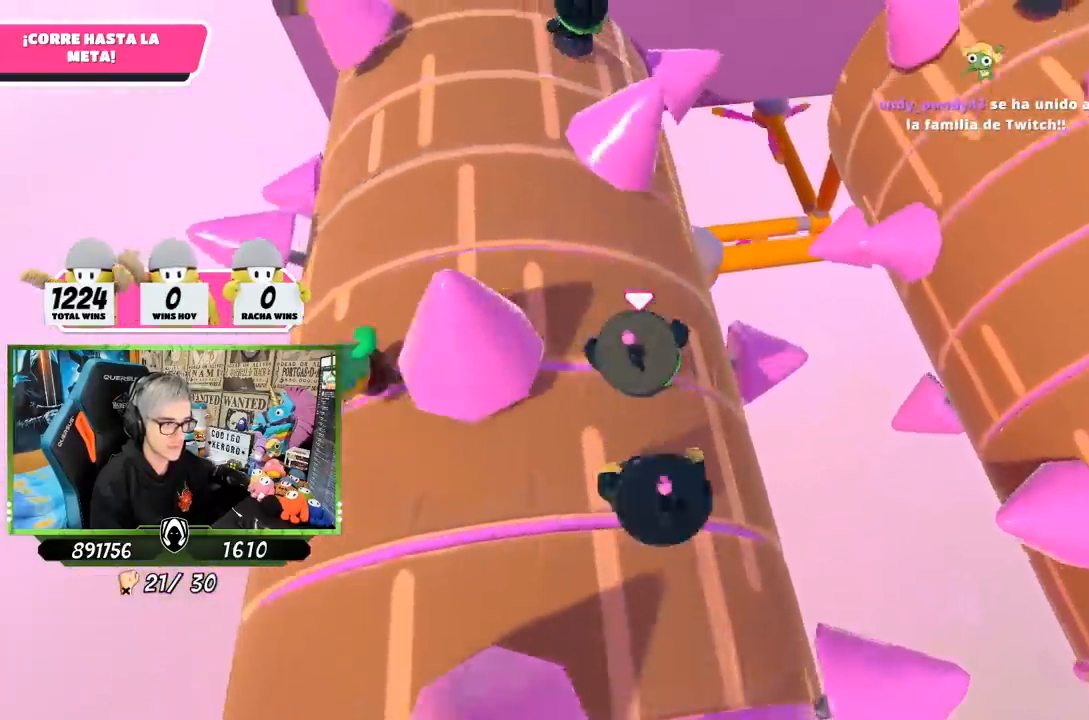
{"buttons": [], "left_stick": "up", "right_stick": "center", "events": []}
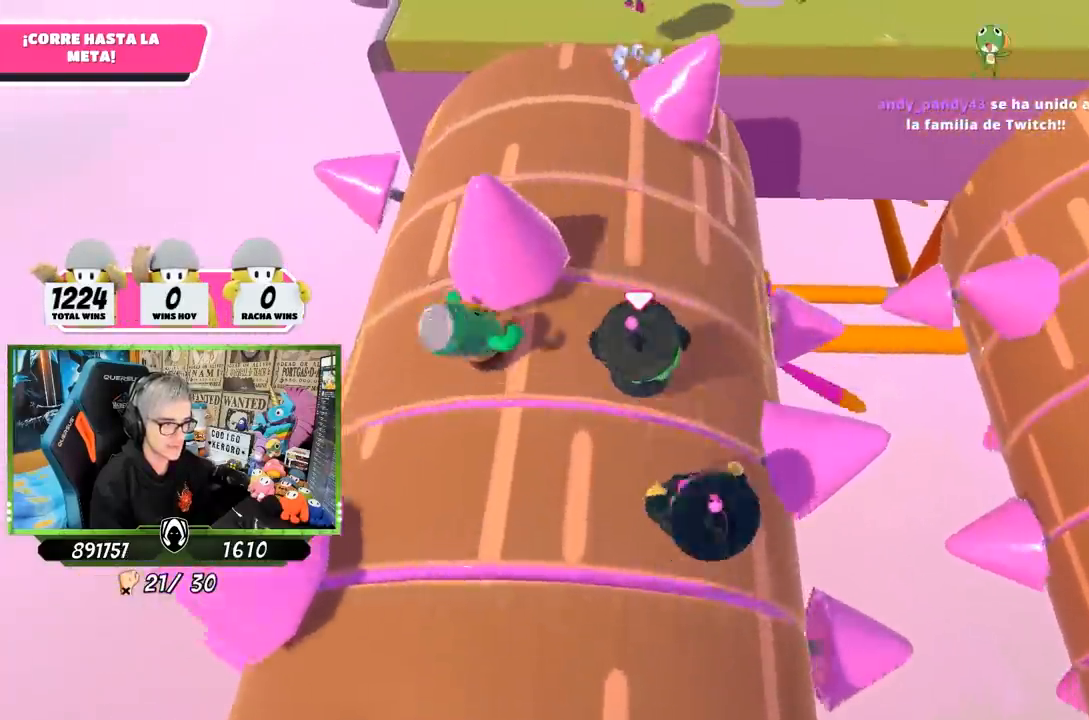
{"buttons": [], "left_stick": "up", "right_stick": "up", "events": [[267, "right_stick", "up"]]}
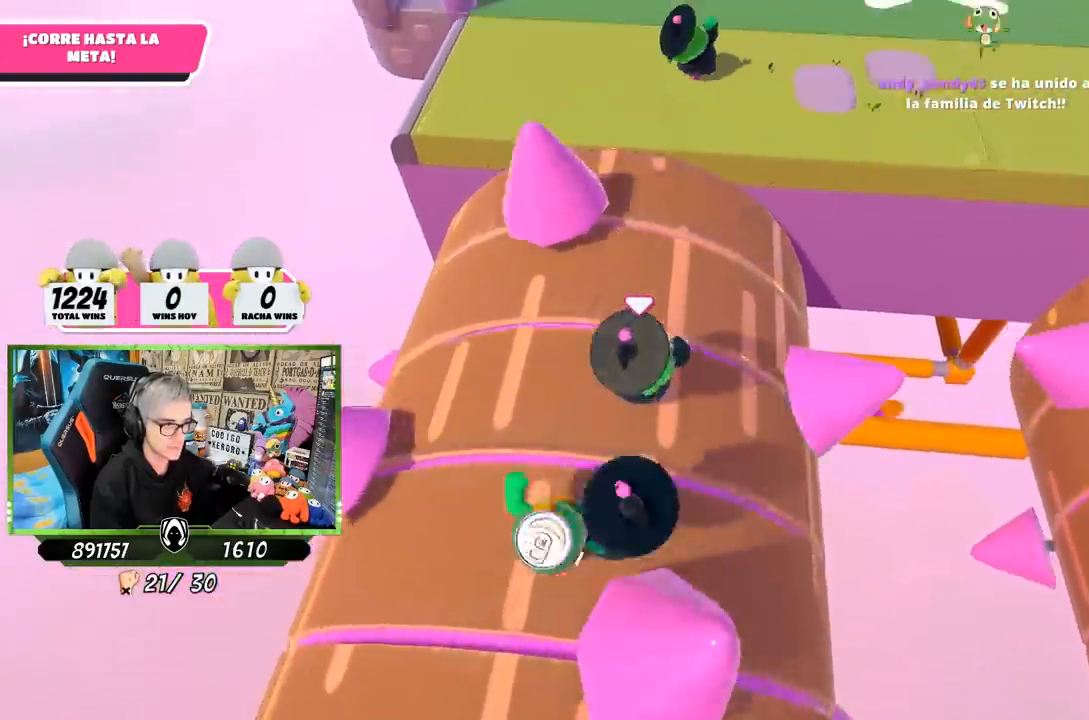
{"buttons": [], "left_stick": "up", "right_stick": "center", "events": [[433, "right_stick", "center"]]}
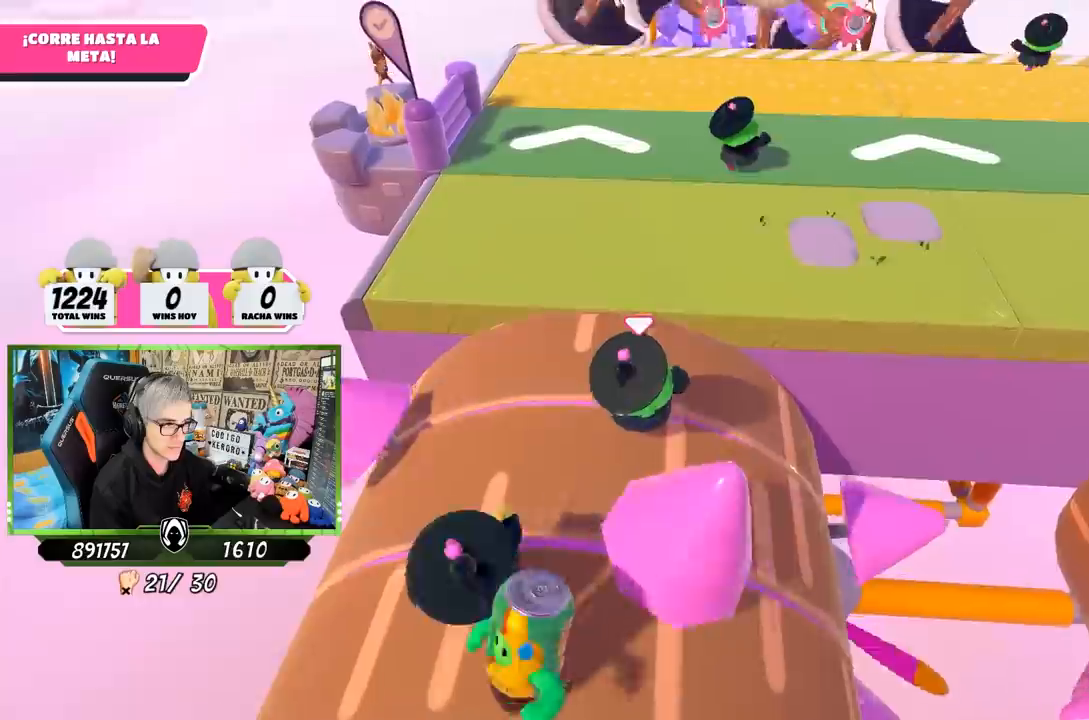
{"buttons": [], "left_stick": "up", "right_stick": "center", "events": [[250, "CROSS", "down"], [483, "CROSS", "up"]]}
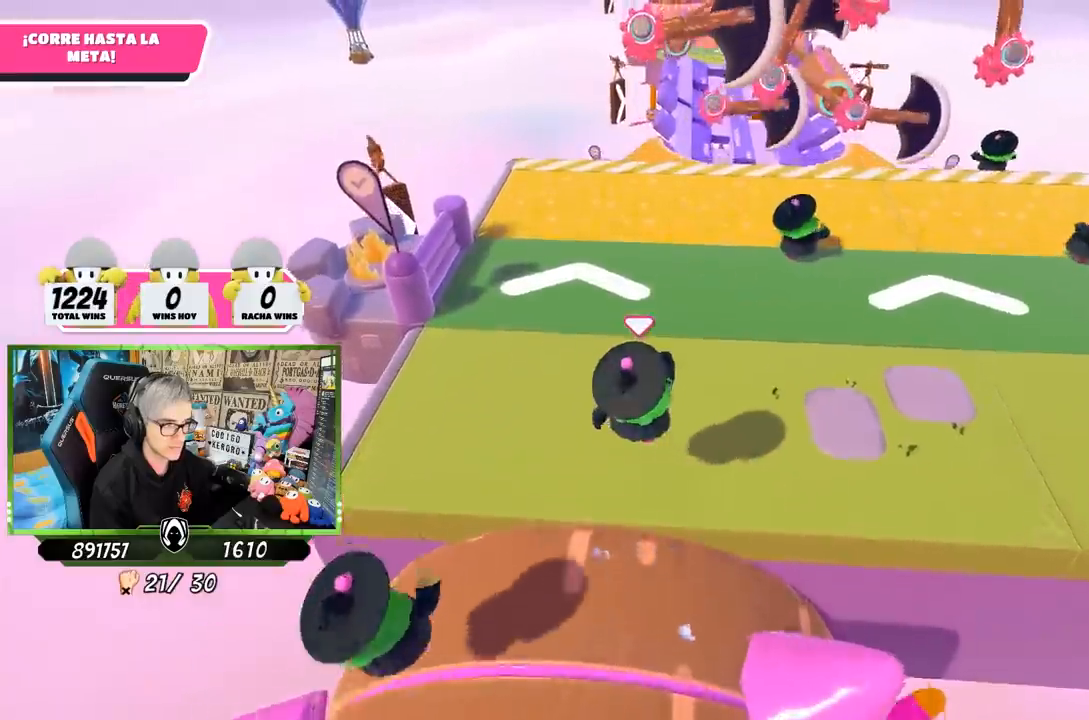
{"buttons": [], "left_stick": "up", "right_stick": "up", "events": [[217, "right_stick", "up"]]}
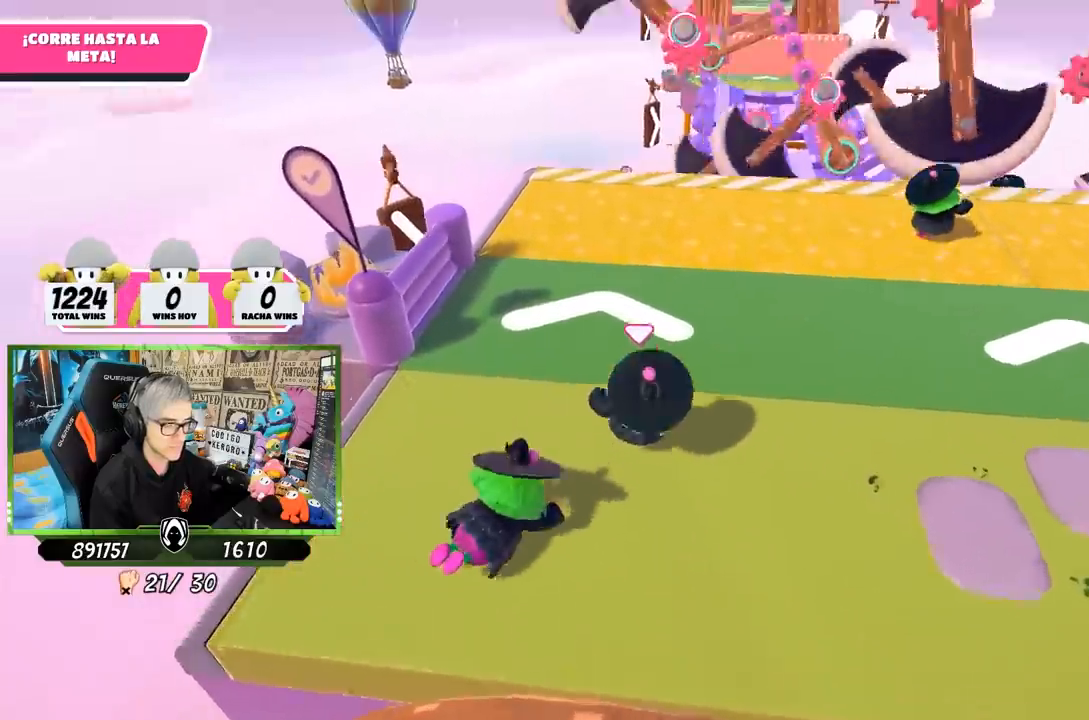
{"buttons": [], "left_stick": "up", "right_stick": "down-right", "events": [[167, "right_stick", "center"], [317, "right_stick", "down-right"]]}
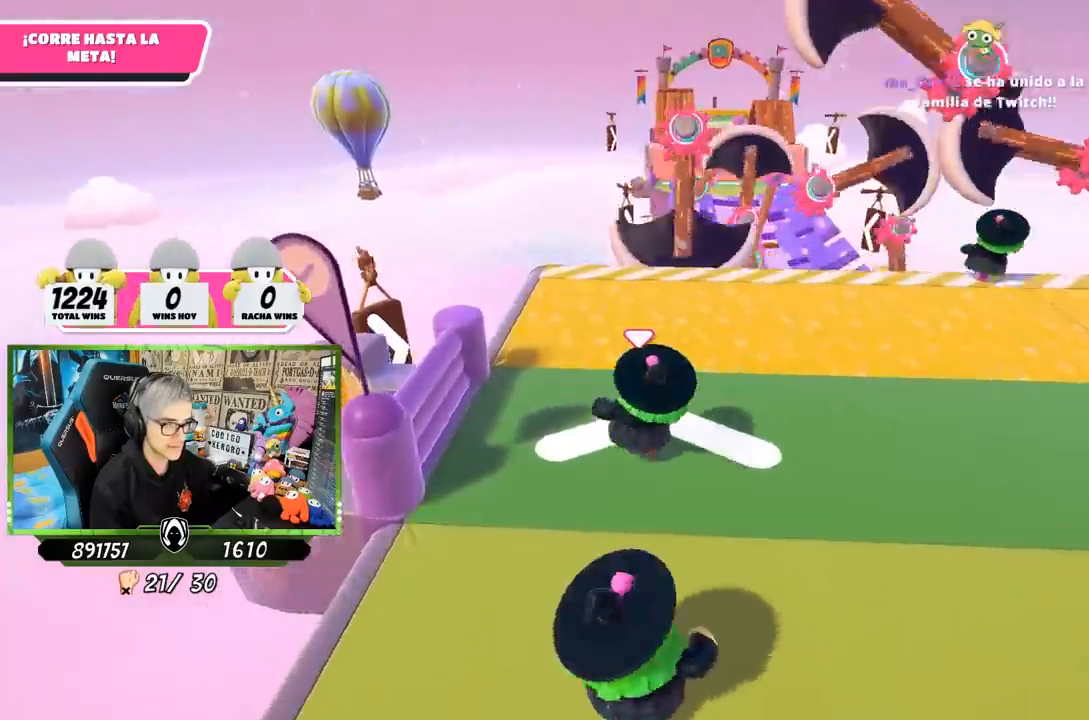
{"buttons": [], "left_stick": "up", "right_stick": "center", "events": [[233, "right_stick", "center"]]}
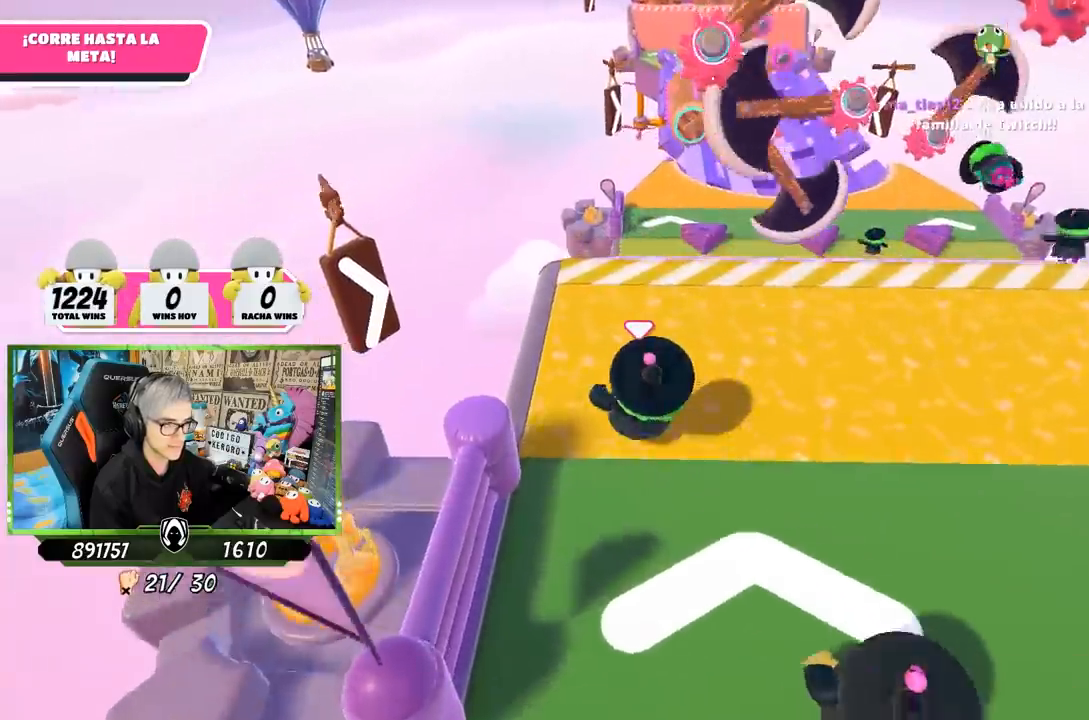
{"buttons": ["CROSS"], "left_stick": "up", "right_stick": "center", "events": [[433, "CROSS", "down"]]}